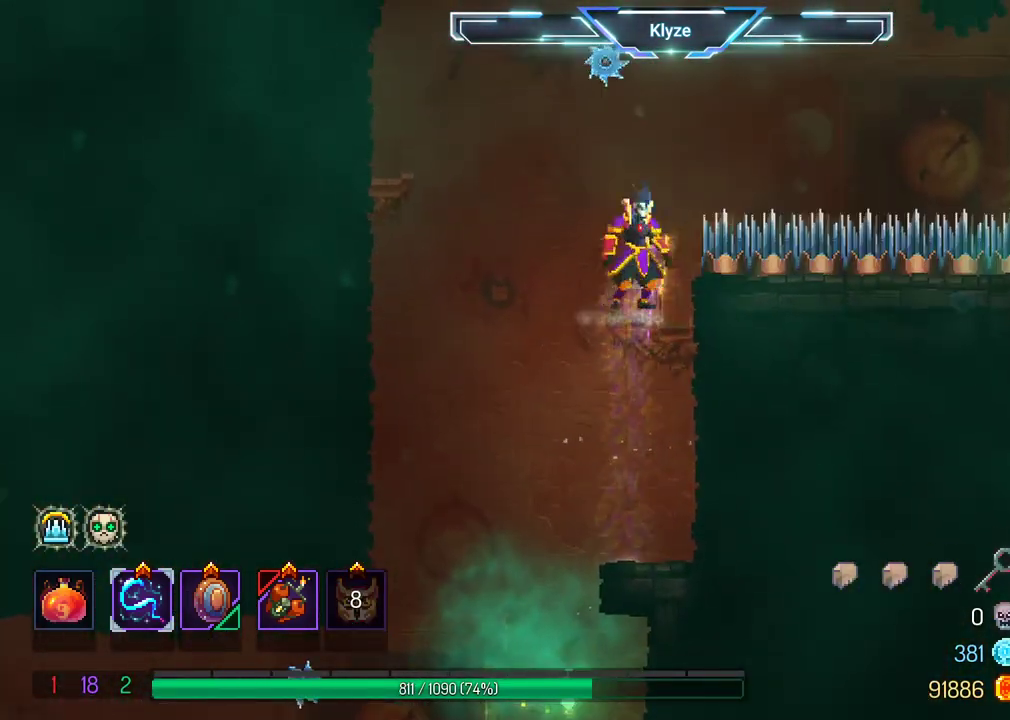
Gameplay with a controller (Xbox layout); each line is a JSON object with the inputs held at the frame after it. "events" lists button and stick changes between this image and that frame as [ms after this image, input, new state], when the widget could be followed in between. Not read: L3 R3.
{"buttons": [], "left_stick": "center", "right_stick": "center", "events": []}
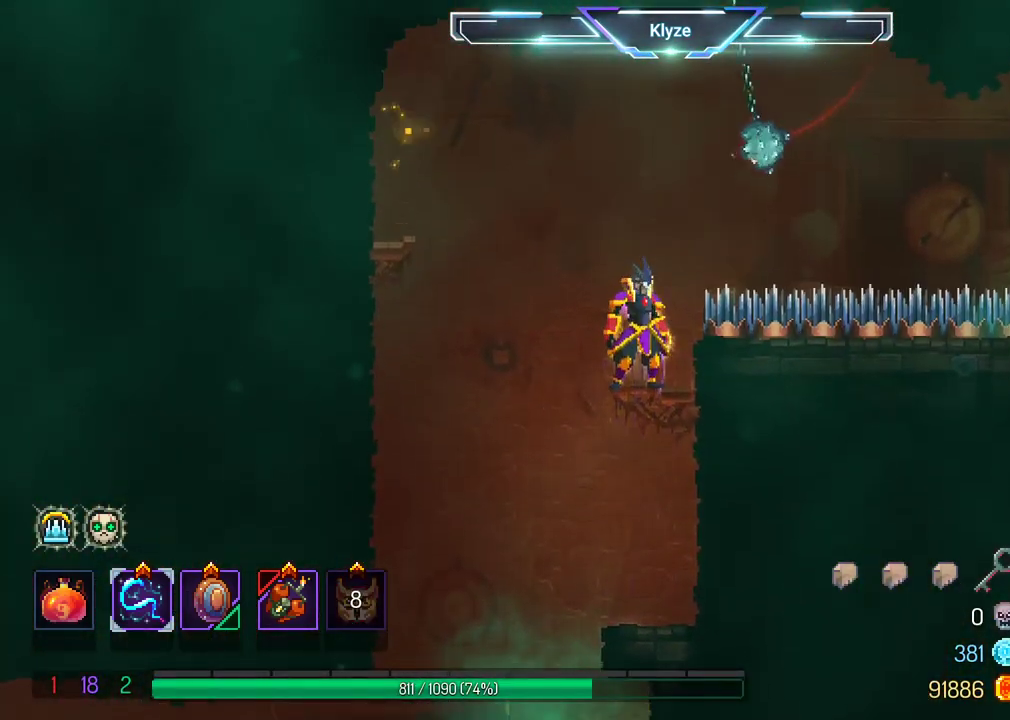
{"buttons": [], "left_stick": "center", "right_stick": "center", "events": []}
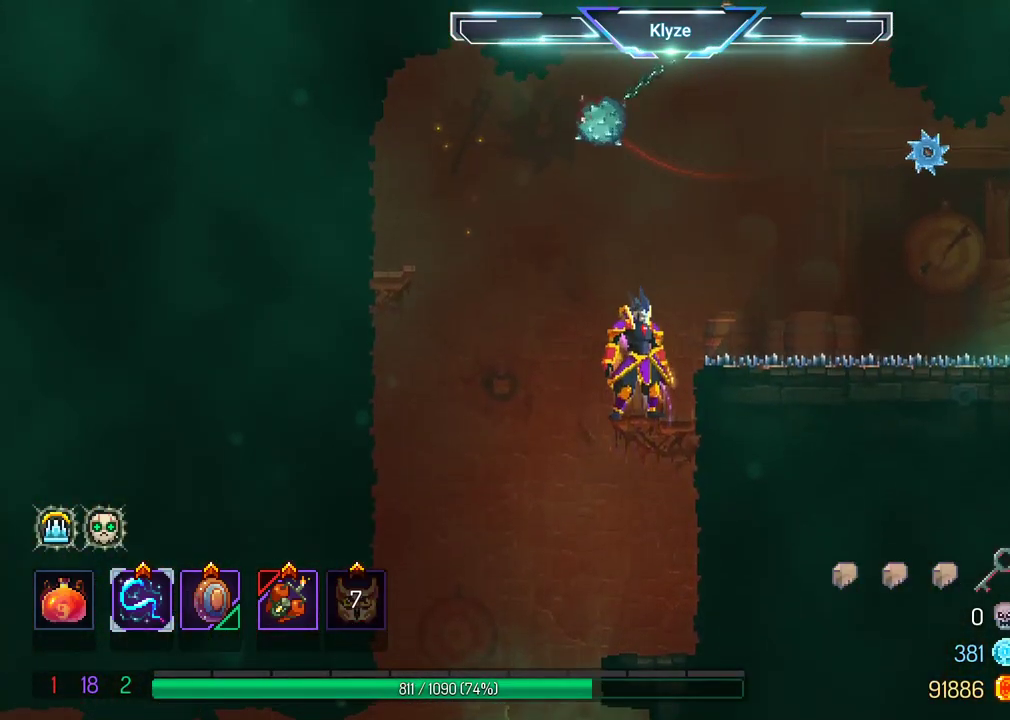
{"buttons": [], "left_stick": "center", "right_stick": "center", "events": []}
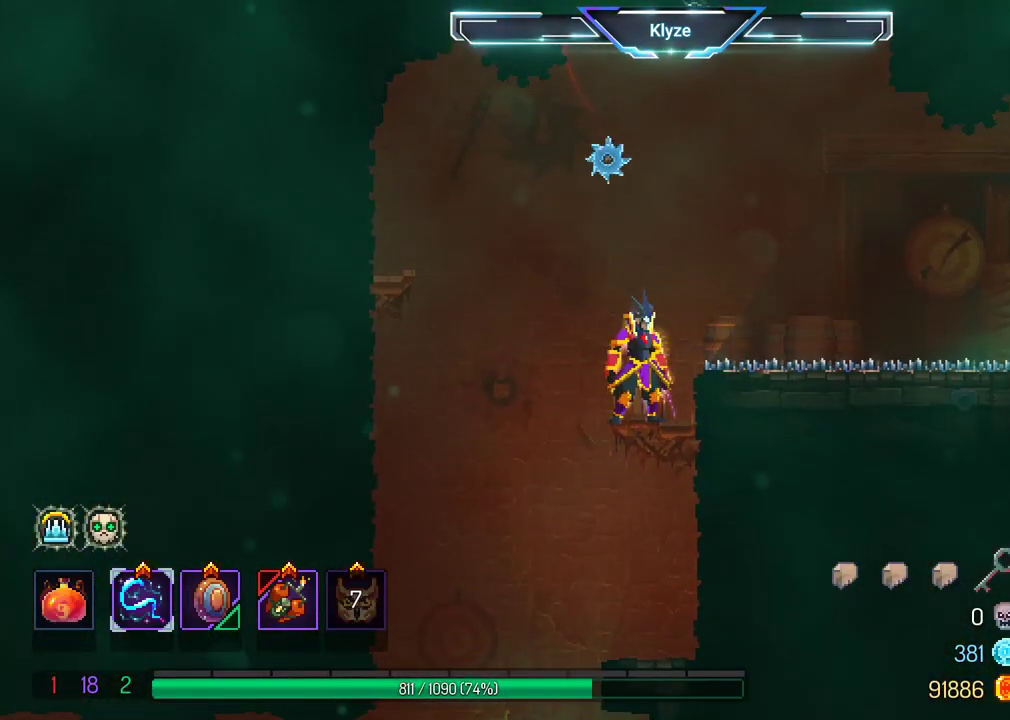
{"buttons": [], "left_stick": "center", "right_stick": "center", "events": []}
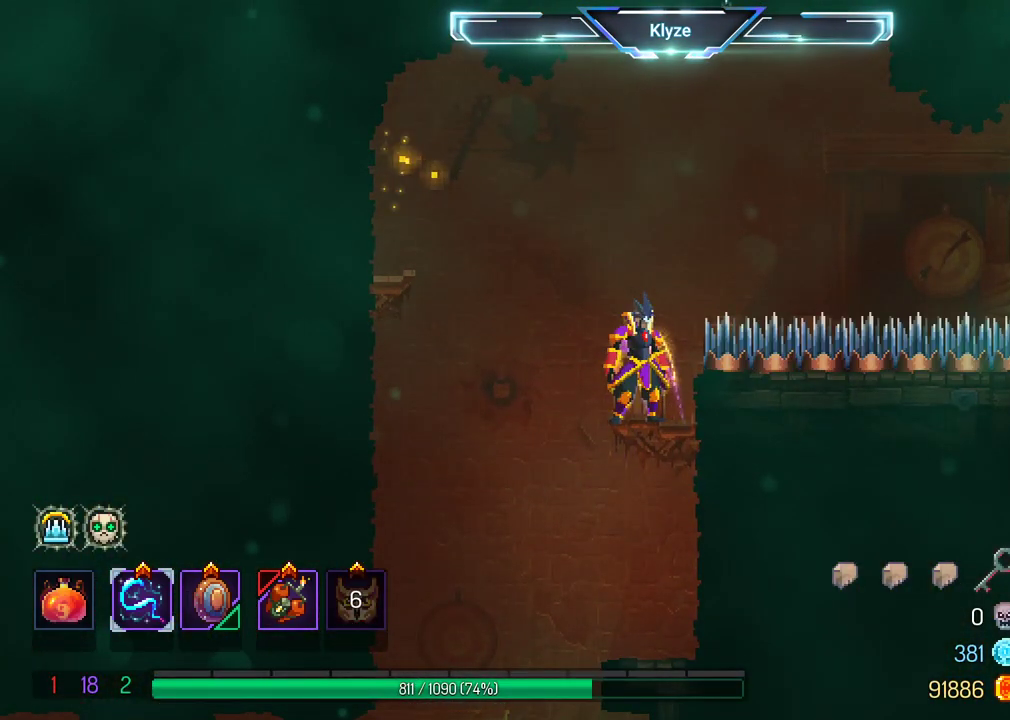
{"buttons": [], "left_stick": "center", "right_stick": "center", "events": []}
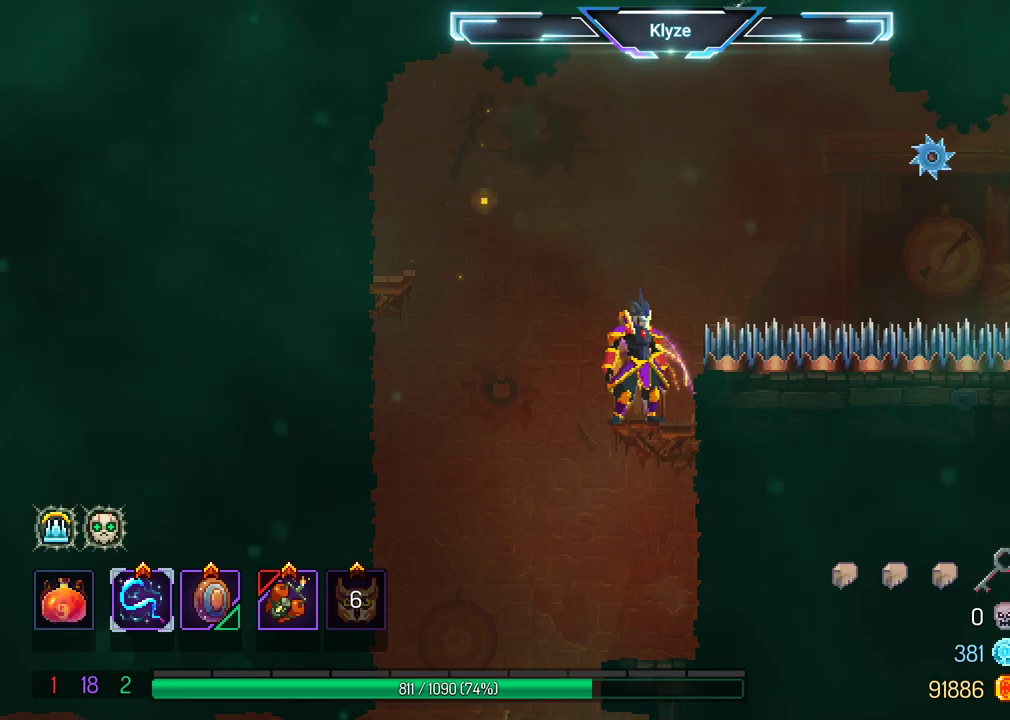
{"buttons": [], "left_stick": "center", "right_stick": "center", "events": []}
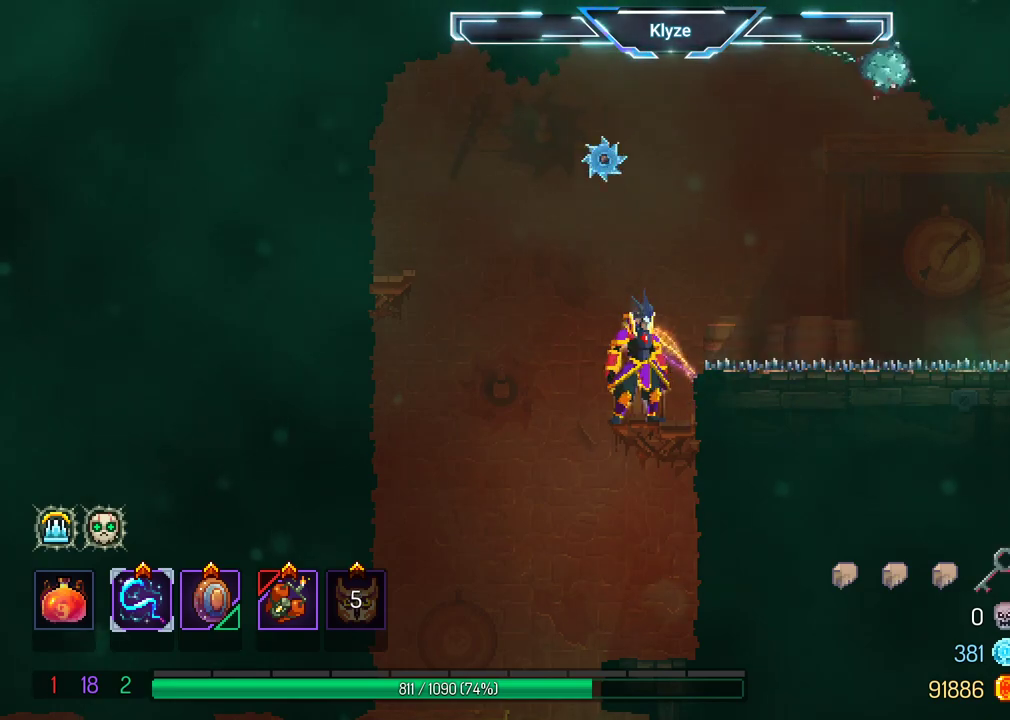
{"buttons": [], "left_stick": "center", "right_stick": "center", "events": []}
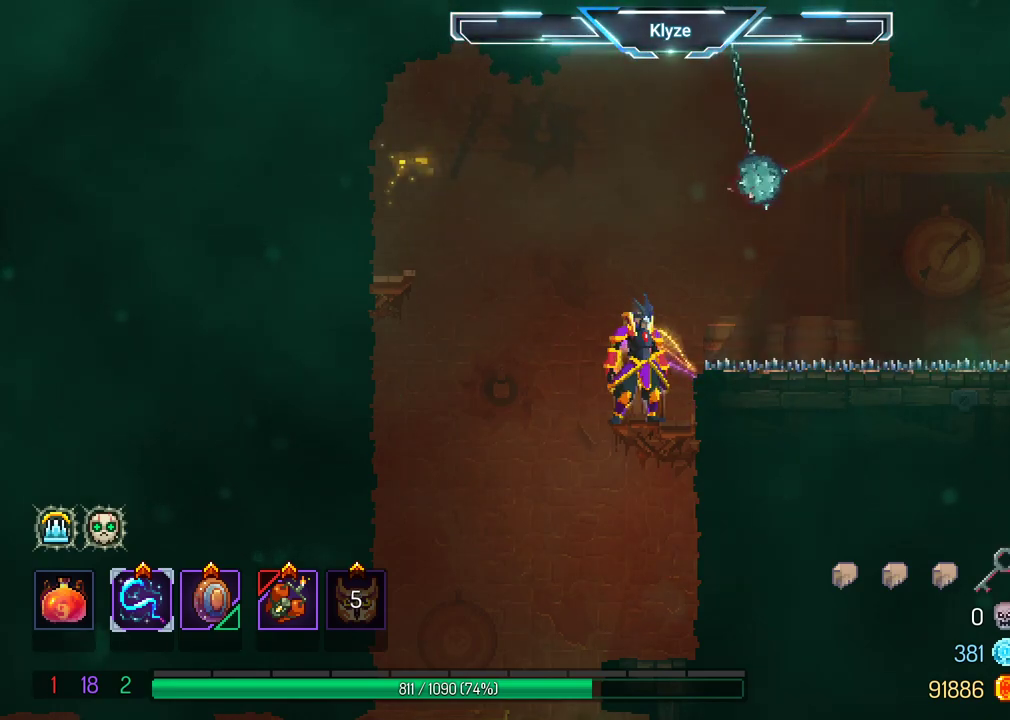
{"buttons": [], "left_stick": "center", "right_stick": "center", "events": []}
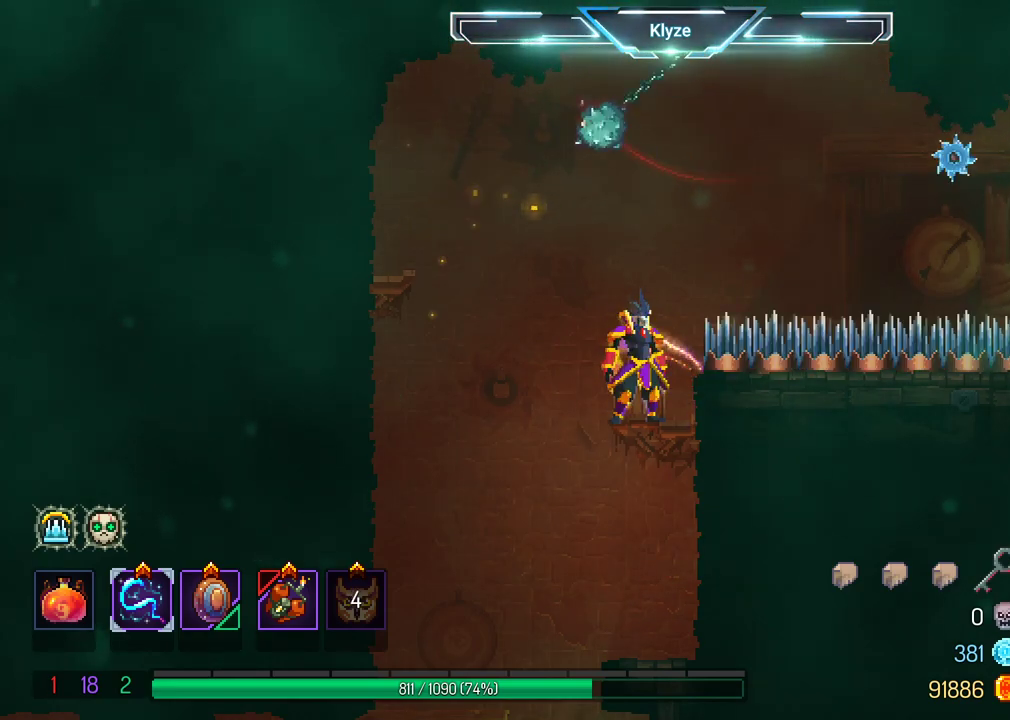
{"buttons": ["A", "DPAD_RIGHT"], "left_stick": "center", "right_stick": "center", "events": [[467, "A", "down"], [483, "DPAD_RIGHT", "down"]]}
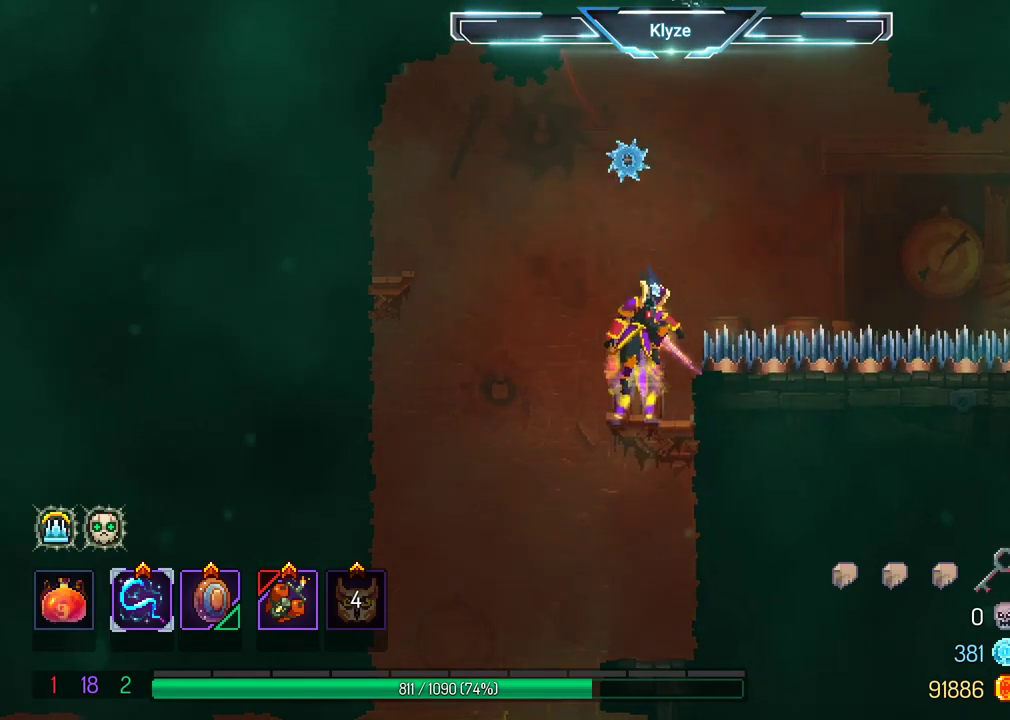
{"buttons": ["DPAD_RIGHT"], "left_stick": "center", "right_stick": "center", "events": [[117, "A", "up"]]}
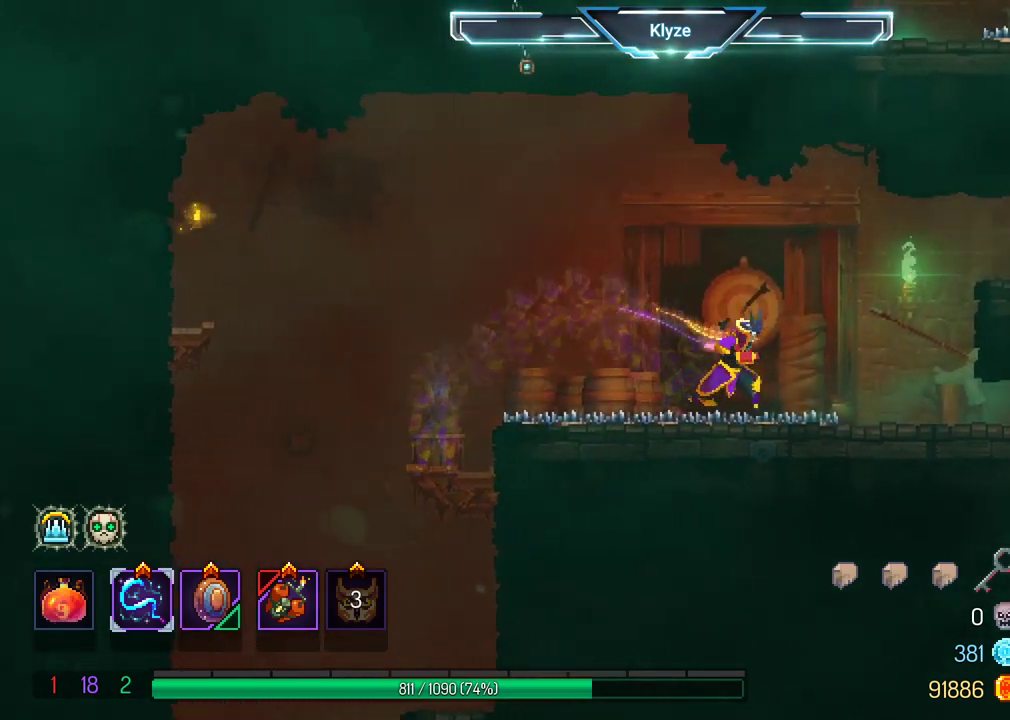
{"buttons": [], "left_stick": "center", "right_stick": "center", "events": [[350, "DPAD_RIGHT", "up"]]}
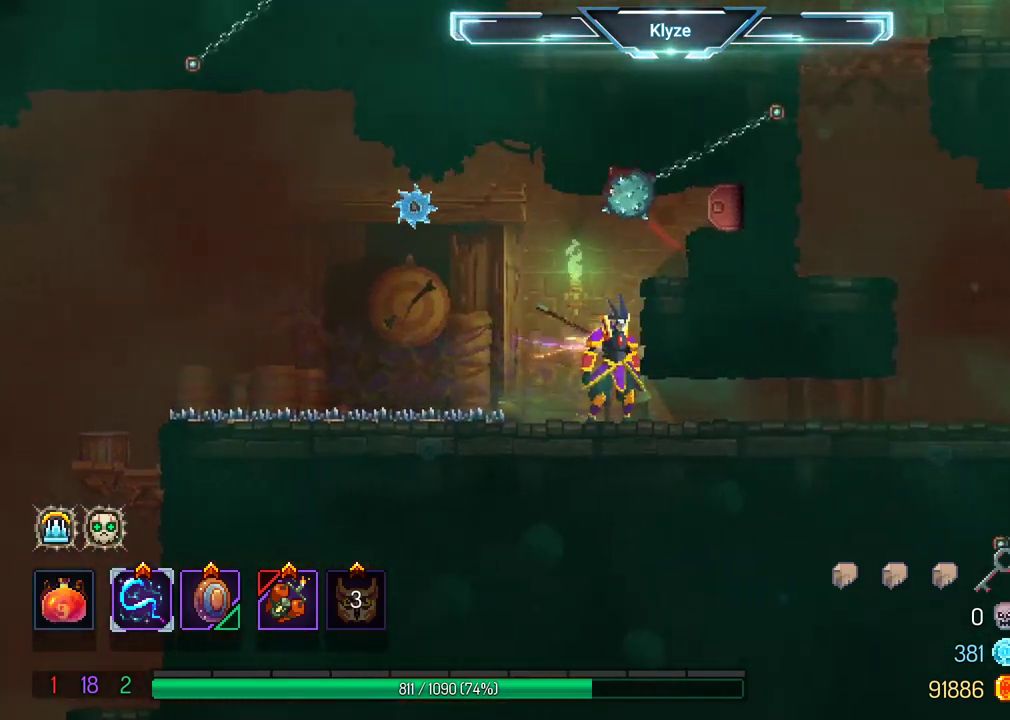
{"buttons": [], "left_stick": "center", "right_stick": "center", "events": []}
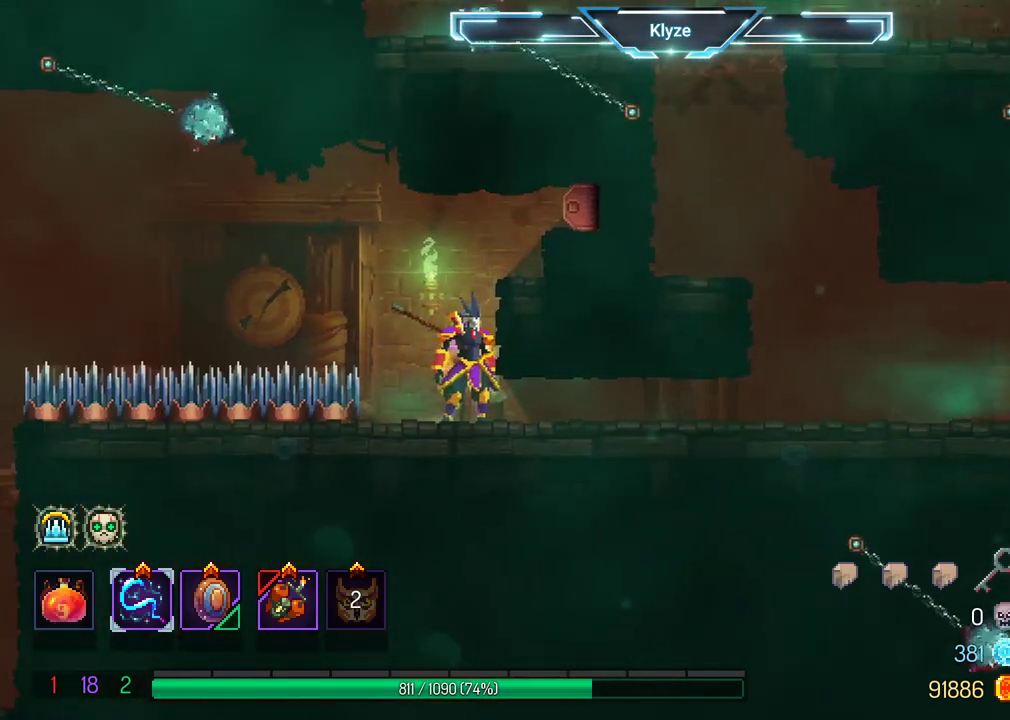
{"buttons": [], "left_stick": "center", "right_stick": "center", "events": []}
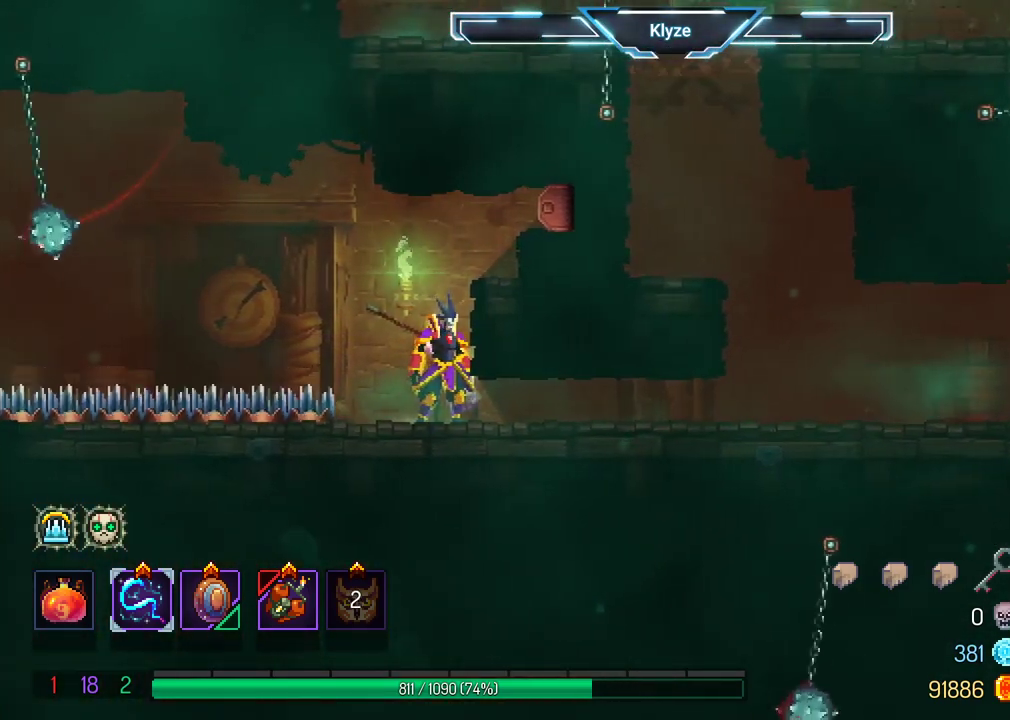
{"buttons": [], "left_stick": "center", "right_stick": "center", "events": []}
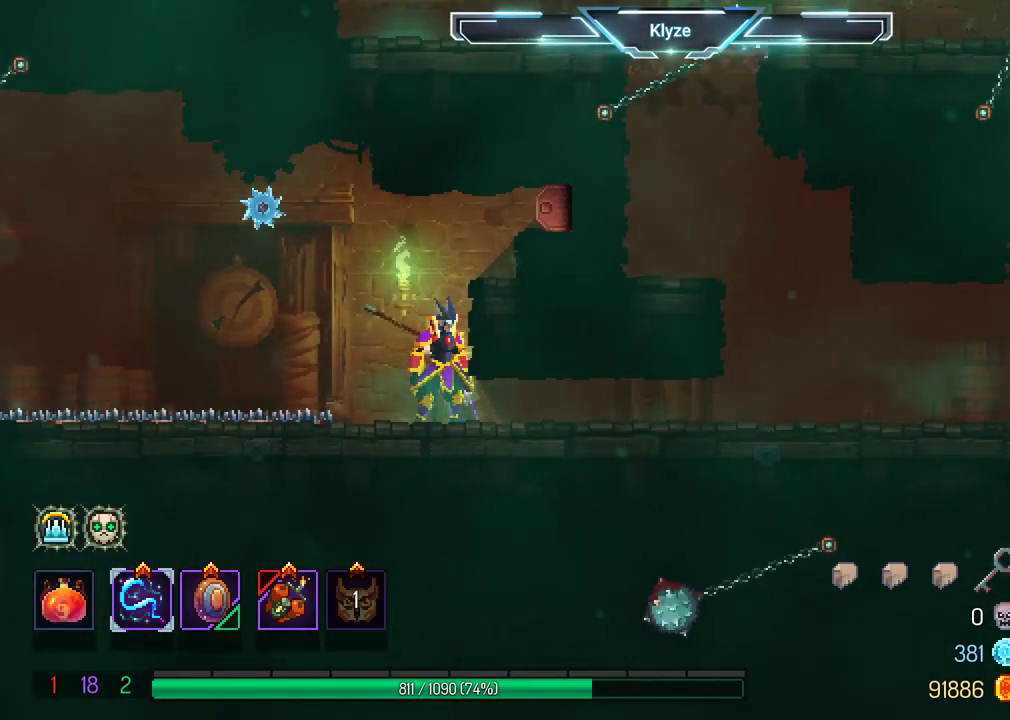
{"buttons": [], "left_stick": "center", "right_stick": "center", "events": []}
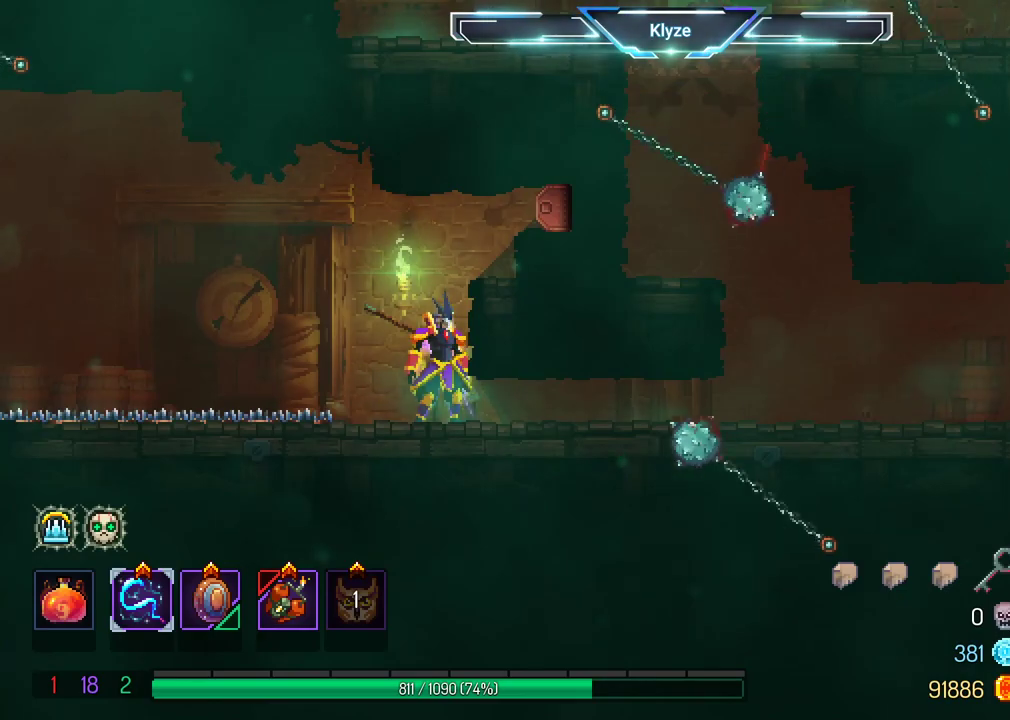
{"buttons": ["B", "DPAD_RIGHT"], "left_stick": "center", "right_stick": "center", "events": [[317, "DPAD_RIGHT", "down"], [383, "B", "down"]]}
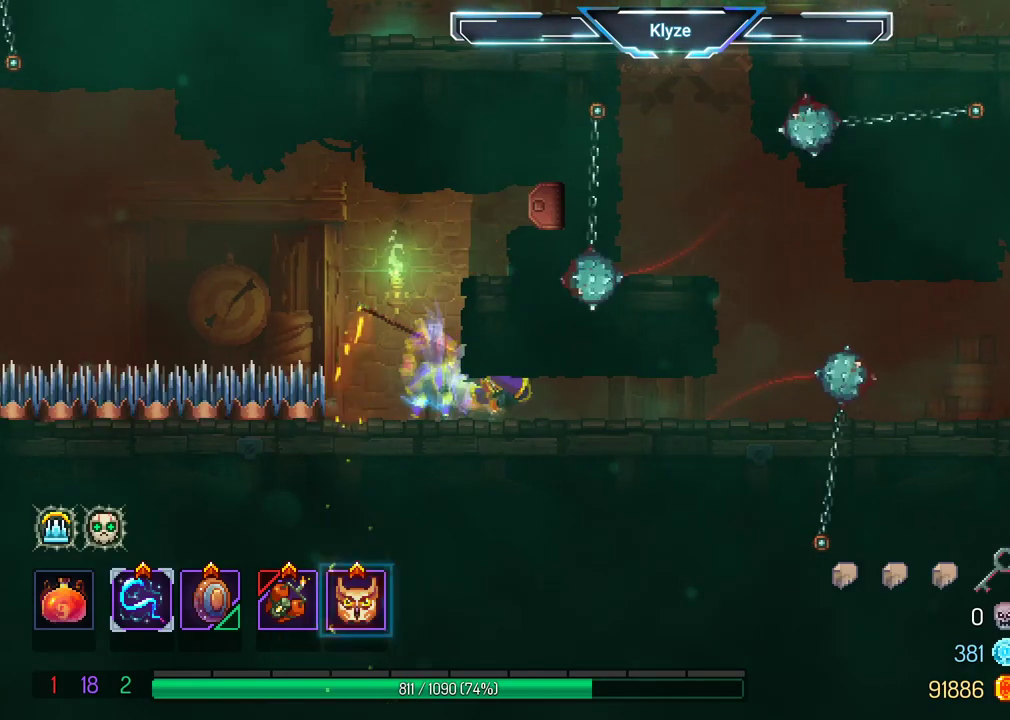
{"buttons": ["A", "DPAD_LEFT"], "left_stick": "center", "right_stick": "center", "events": [[83, "B", "up"], [150, "DPAD_RIGHT", "up"], [400, "DPAD_LEFT", "down"], [467, "A", "down"]]}
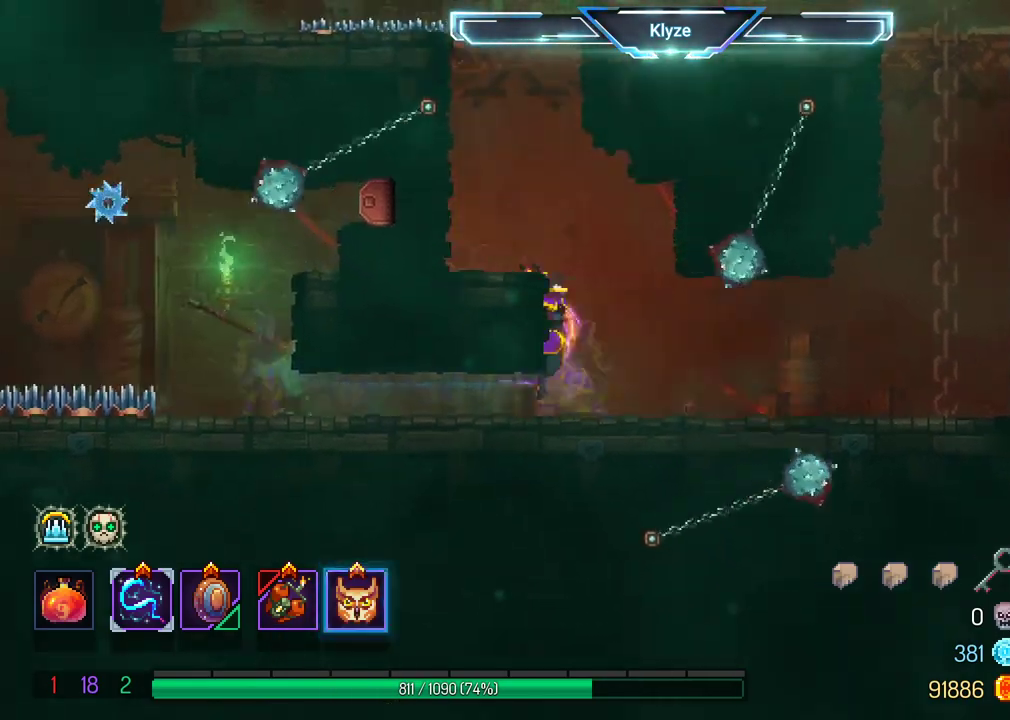
{"buttons": ["DPAD_RIGHT"], "left_stick": "center", "right_stick": "center", "events": [[67, "DPAD_LEFT", "up"], [133, "A", "up"], [150, "right_stick", "left"], [200, "right_stick", "center"], [233, "DPAD_RIGHT", "down"]]}
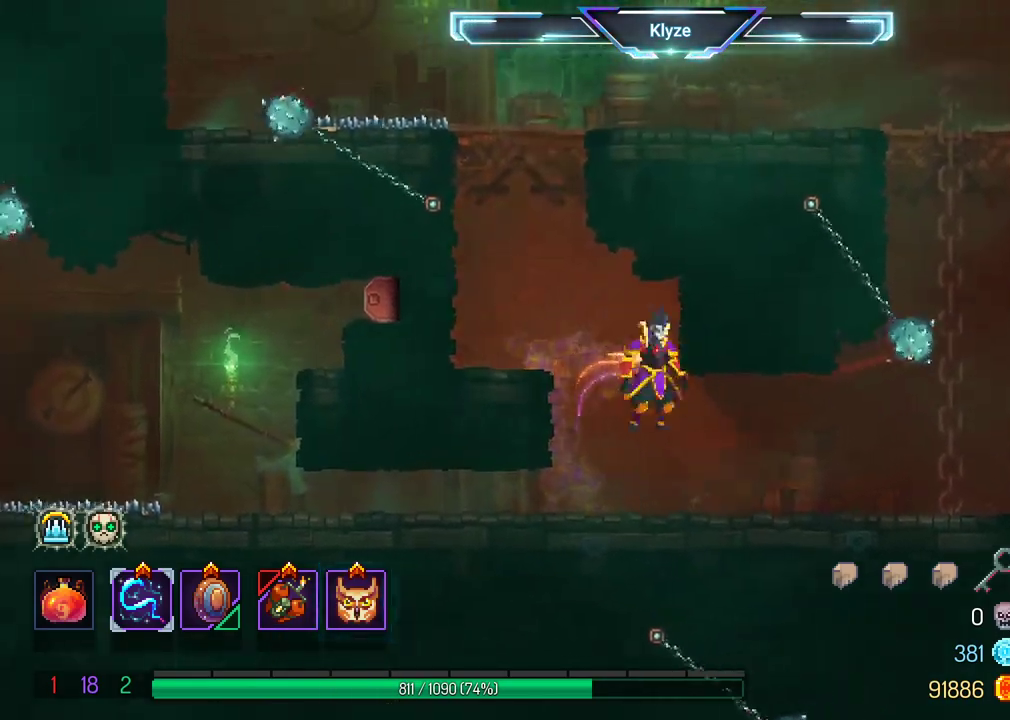
{"buttons": ["DPAD_RIGHT"], "left_stick": "center", "right_stick": "center", "events": [[67, "DPAD_RIGHT", "up"], [167, "DPAD_RIGHT", "down"], [300, "B", "down"], [450, "B", "up"]]}
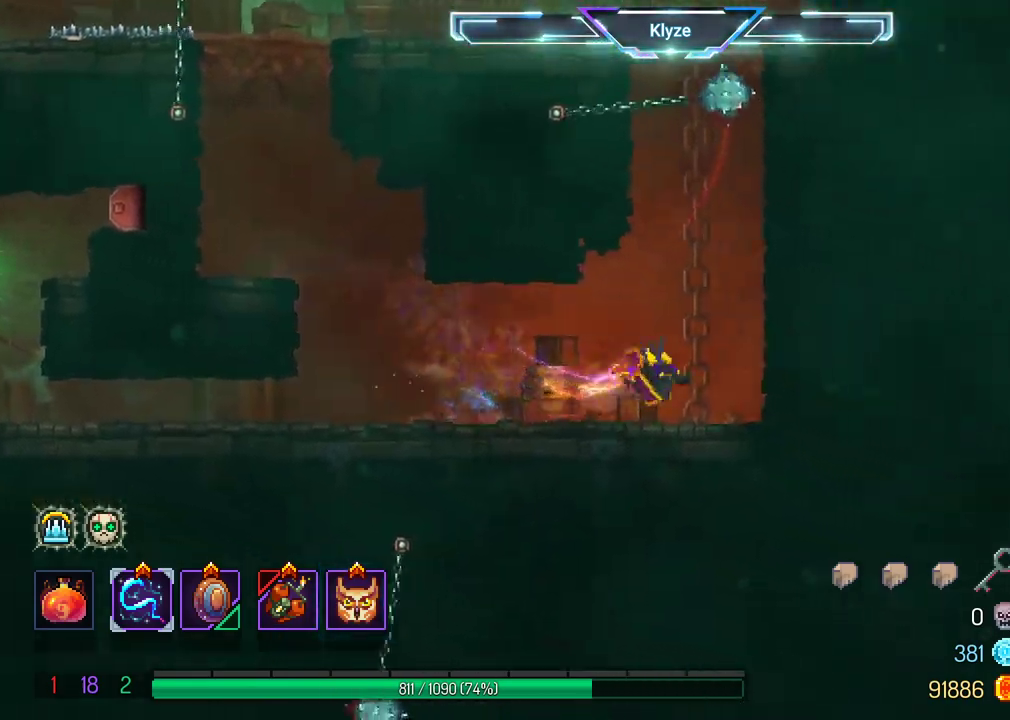
{"buttons": ["A", "DPAD_RIGHT"], "left_stick": "center", "right_stick": "center", "events": [[50, "A", "down"], [183, "A", "up"], [267, "A", "down"], [400, "A", "up"], [500, "A", "down"]]}
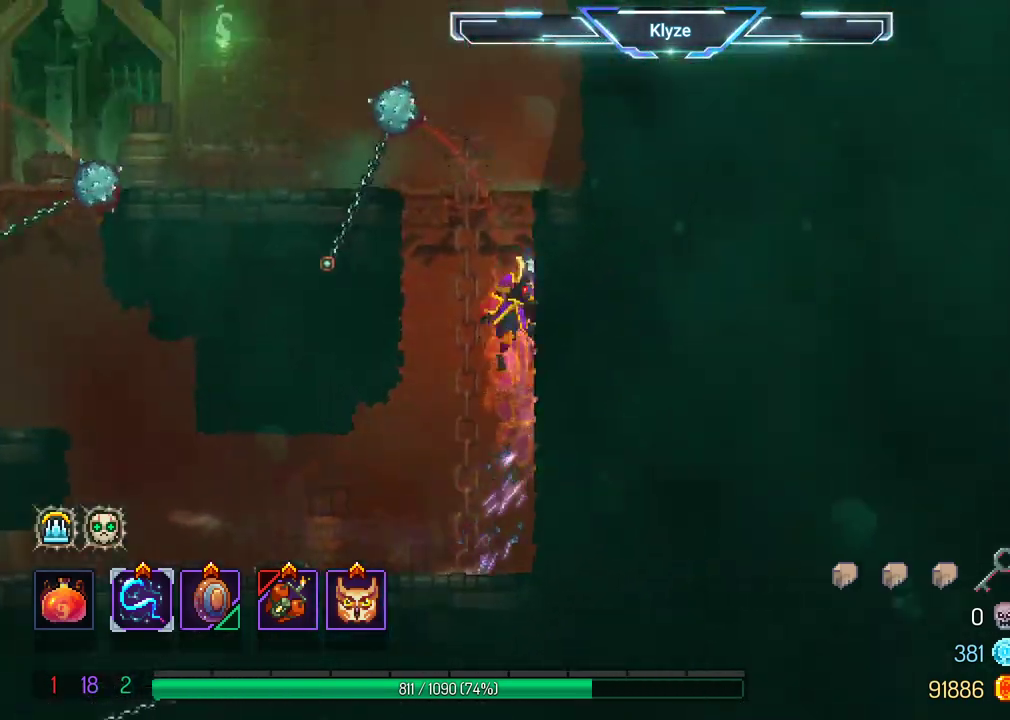
{"buttons": ["DPAD_LEFT"], "left_stick": "center", "right_stick": "center", "events": [[150, "A", "up"], [283, "DPAD_RIGHT", "up"], [467, "DPAD_LEFT", "down"]]}
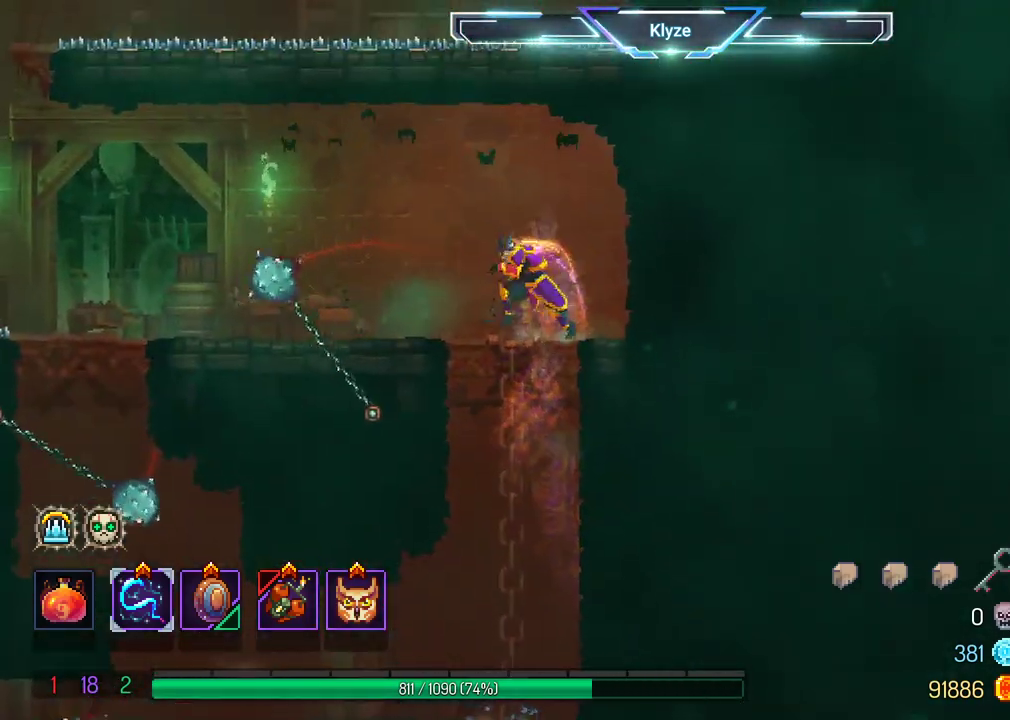
{"buttons": [], "left_stick": "center", "right_stick": "center", "events": [[367, "DPAD_LEFT", "up"]]}
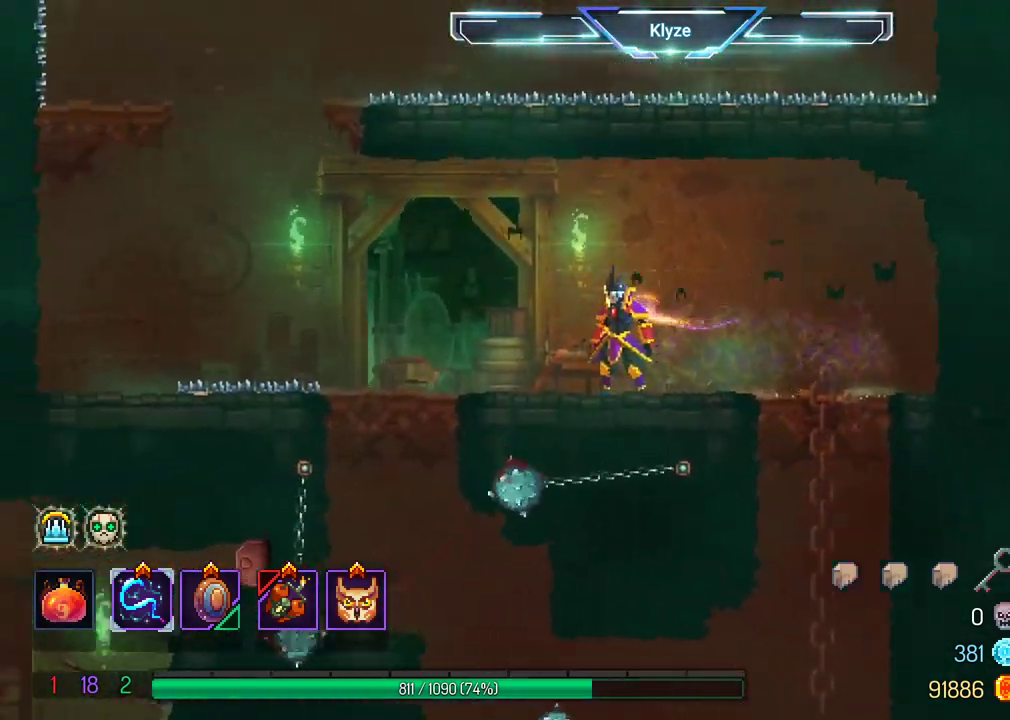
{"buttons": ["DPAD_LEFT"], "left_stick": "center", "right_stick": "center", "events": [[100, "DPAD_LEFT", "down"]]}
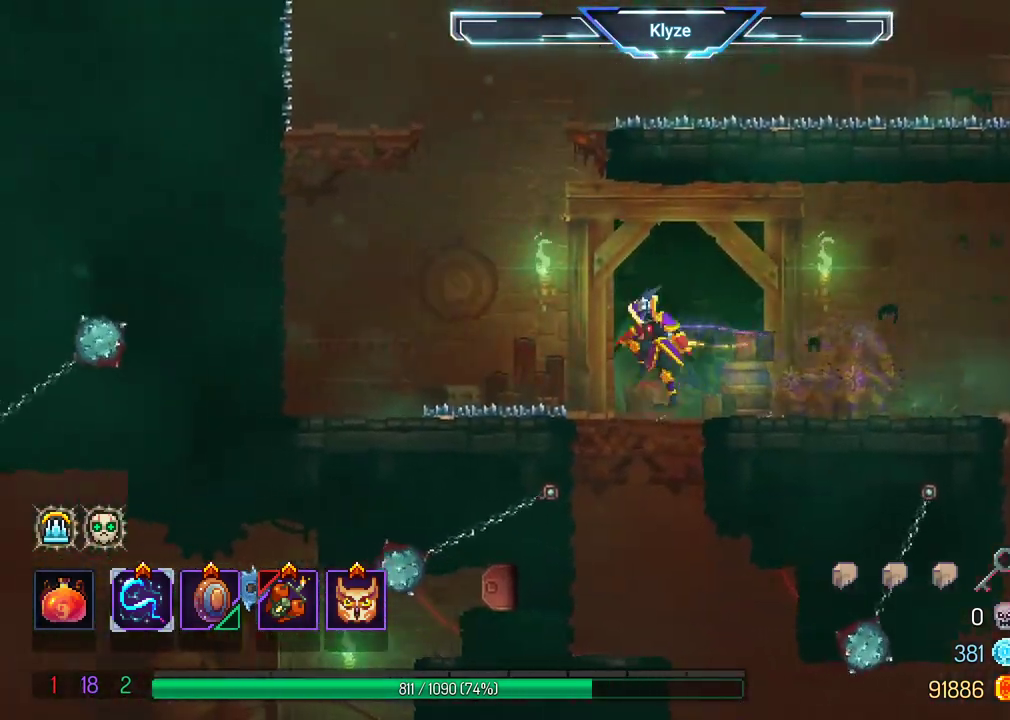
{"buttons": ["A", "DPAD_RIGHT"], "left_stick": "center", "right_stick": "center", "events": [[17, "A", "down"], [167, "A", "up"], [233, "A", "down"], [250, "DPAD_LEFT", "up"], [333, "DPAD_RIGHT", "down"]]}